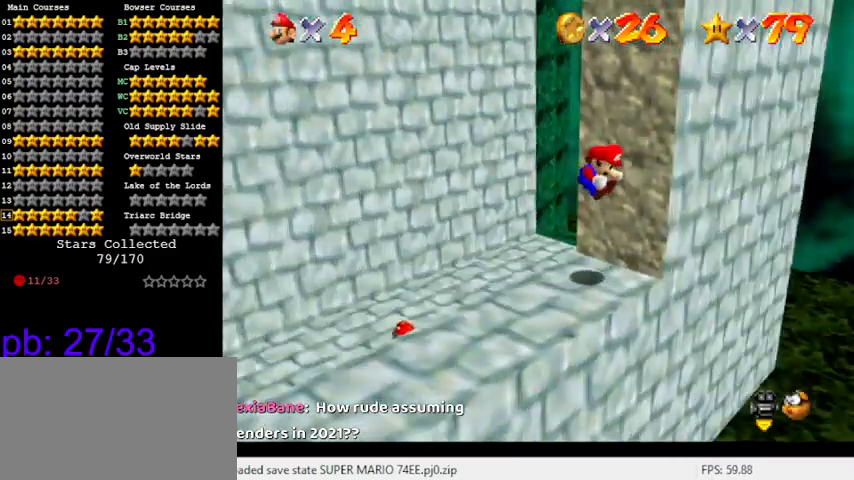
Gameplay with keyboard; each line is a JSON object with the keys held at the frame after it. "events" lists presses ("down") and releases ("up") of "a", "c", "ctrl", "d", "down", "left", "return", "right", "s", "shift", "up", "w", "x" and "y" between this image and that frame as [ms after this image, input, new state], when the widget could be followed in between. No other keys are recorded. Mouse input is not recorded.
{"keys": ["y"], "events": [[33, "y", "down"], [366, "shift", "down"], [500, "shift", "up"]]}
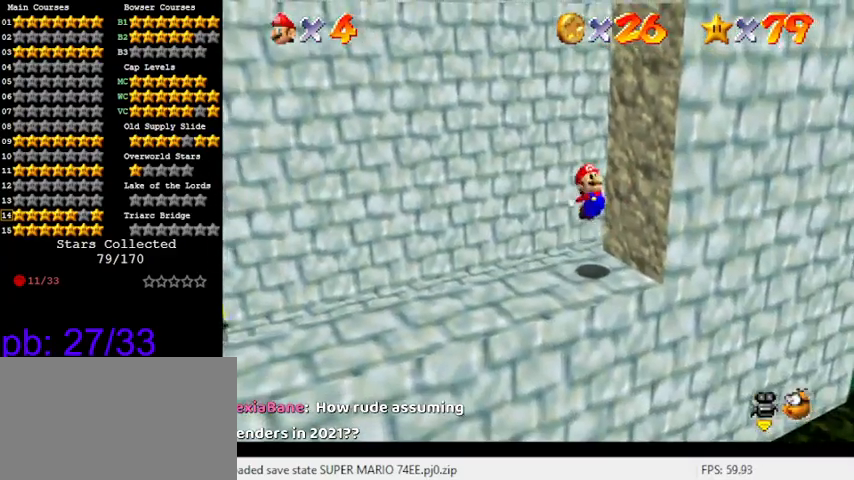
{"keys": ["y"], "events": [[100, "a", "down"], [233, "a", "up"], [233, "y", "up"], [466, "y", "down"]]}
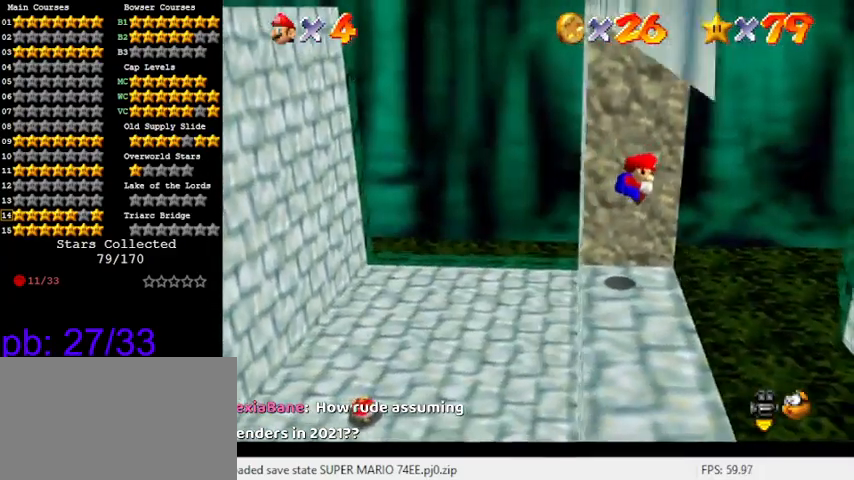
{"keys": ["left", "shift", "y"], "events": [[200, "left", "down"], [433, "shift", "down"]]}
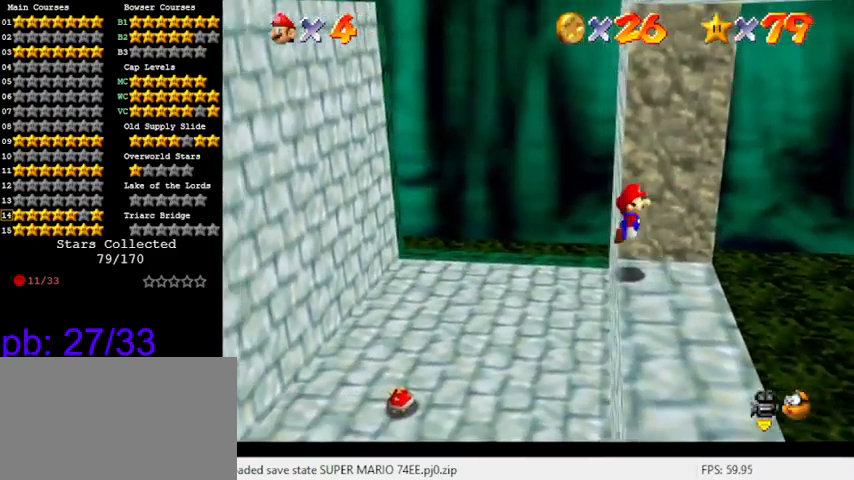
{"keys": ["right", "y"], "events": [[133, "left", "up"], [133, "shift", "up"], [166, "right", "down"]]}
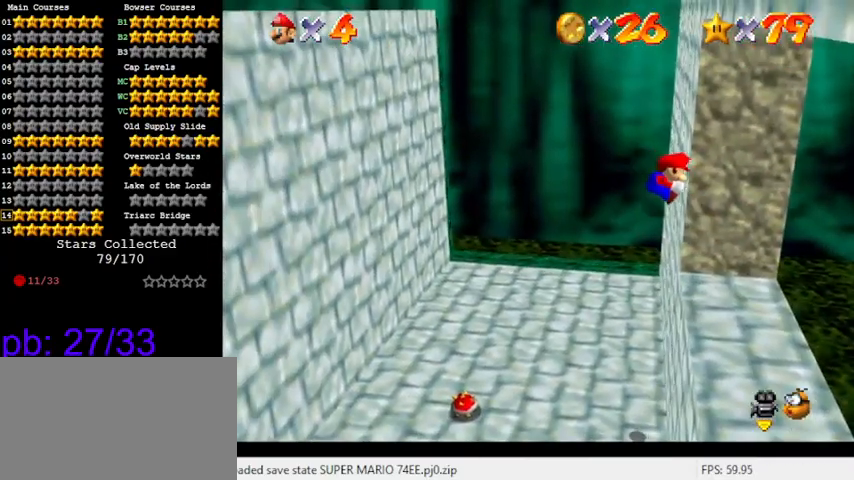
{"keys": ["right", "shift", "up", "y"], "events": [[400, "up", "down"], [500, "shift", "down"]]}
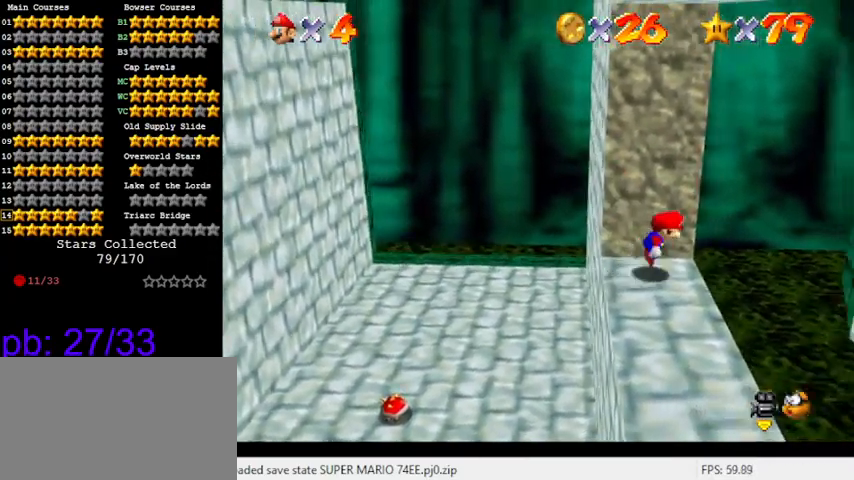
{"keys": ["right", "shift", "up", "y"], "events": []}
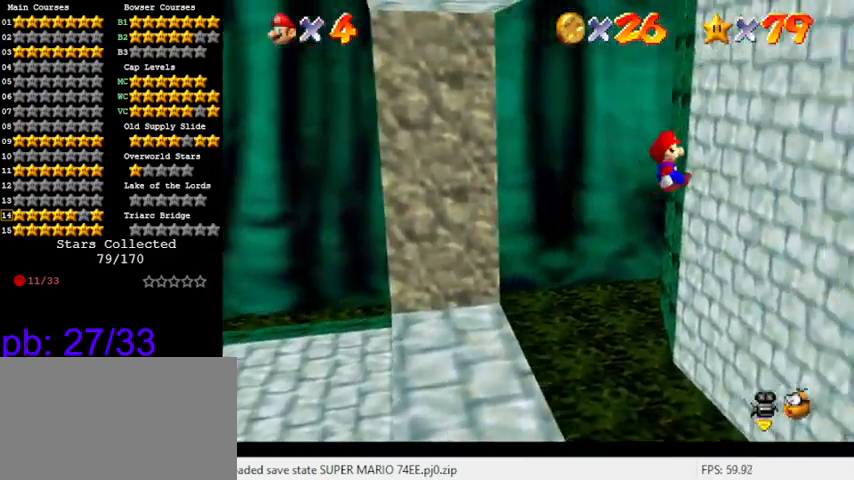
{"keys": ["return", "shift"], "events": [[233, "shift", "up"], [233, "y", "up"], [333, "right", "up"], [333, "up", "up"], [433, "shift", "down"], [466, "return", "down"]]}
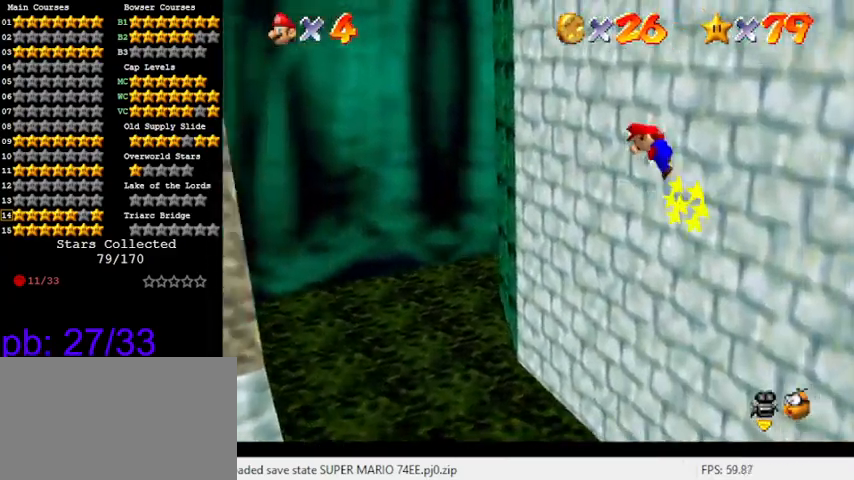
{"keys": ["left", "shift"], "events": [[66, "return", "up"], [166, "shift", "up"], [300, "left", "down"], [333, "shift", "down"]]}
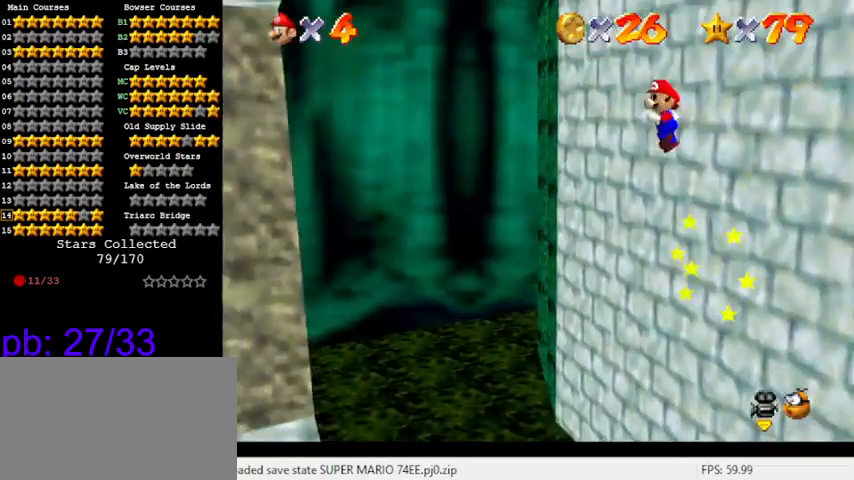
{"keys": ["left", "shift"], "events": []}
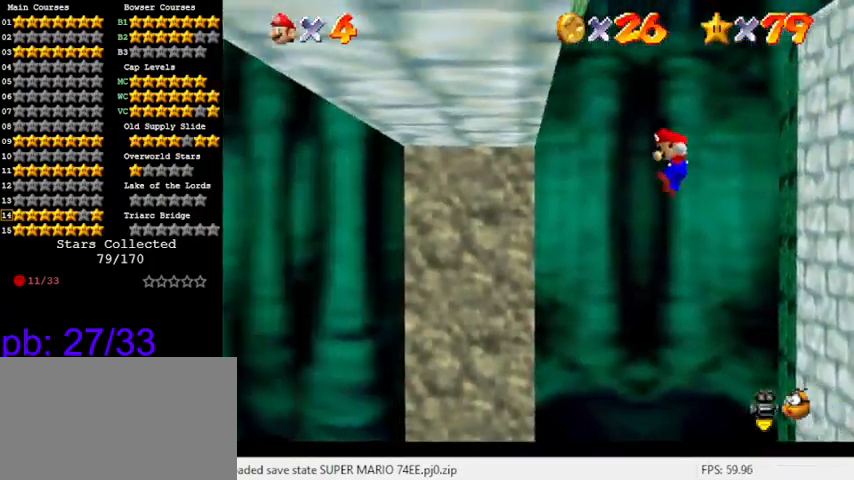
{"keys": [], "events": [[200, "shift", "up"], [266, "left", "up"], [333, "shift", "down"], [366, "return", "down"], [466, "return", "up"], [500, "shift", "up"]]}
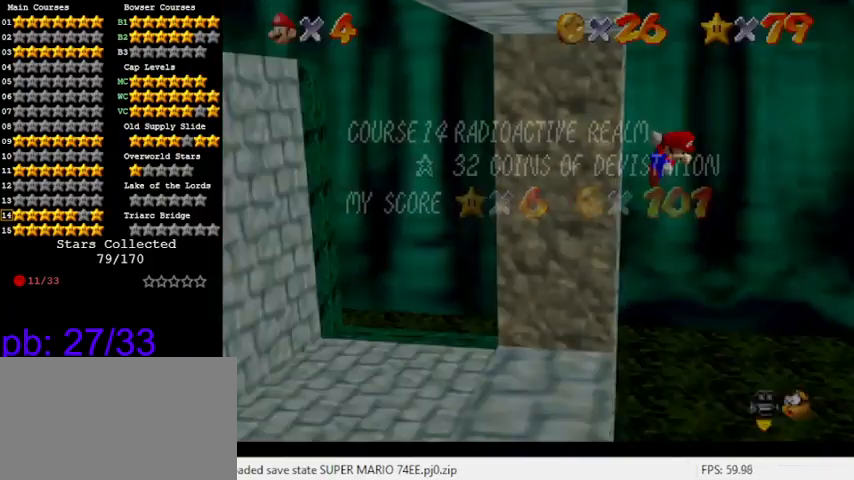
{"keys": ["right", "shift"], "events": [[200, "right", "down"], [200, "shift", "down"]]}
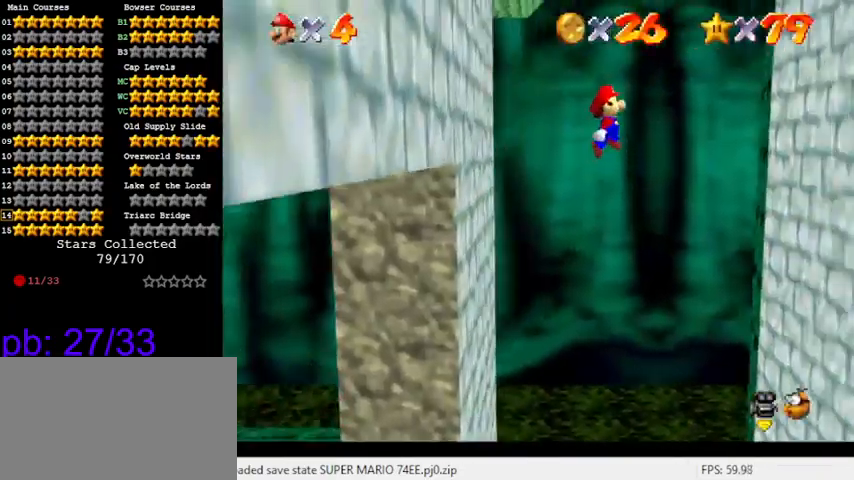
{"keys": ["right"], "events": [[466, "shift", "up"]]}
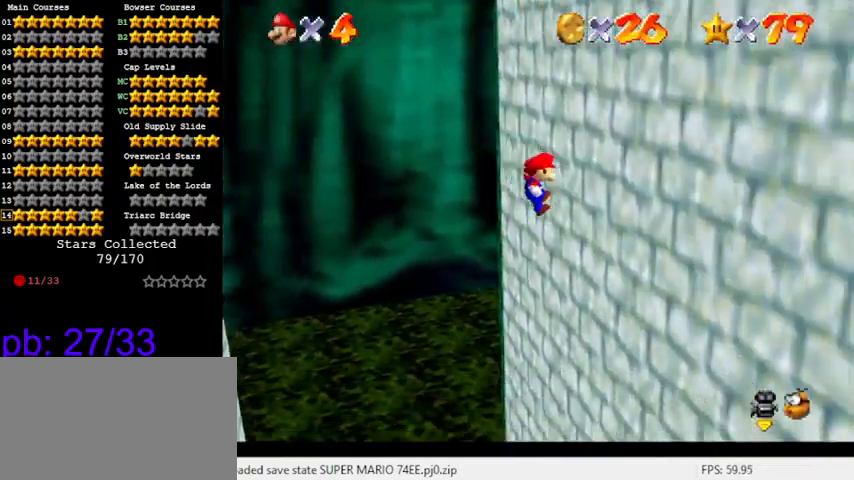
{"keys": ["left", "shift"], "events": [[200, "left", "down"], [200, "right", "up"], [200, "shift", "down"]]}
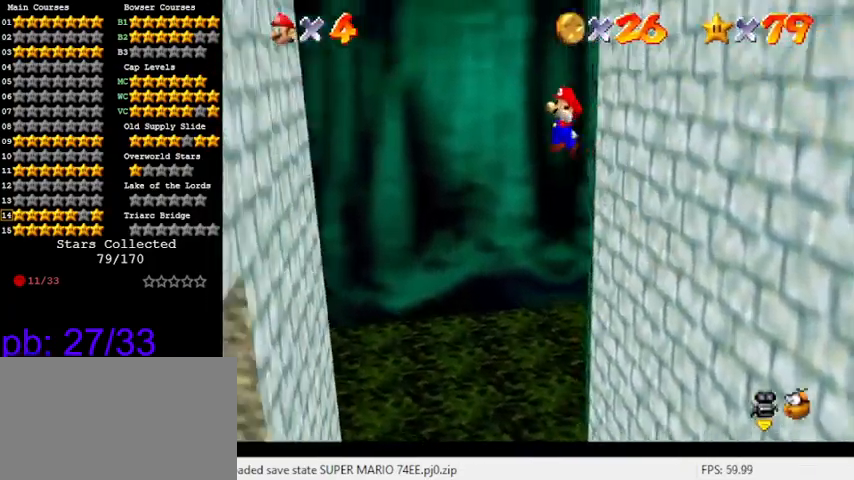
{"keys": ["left"], "events": [[500, "shift", "up"]]}
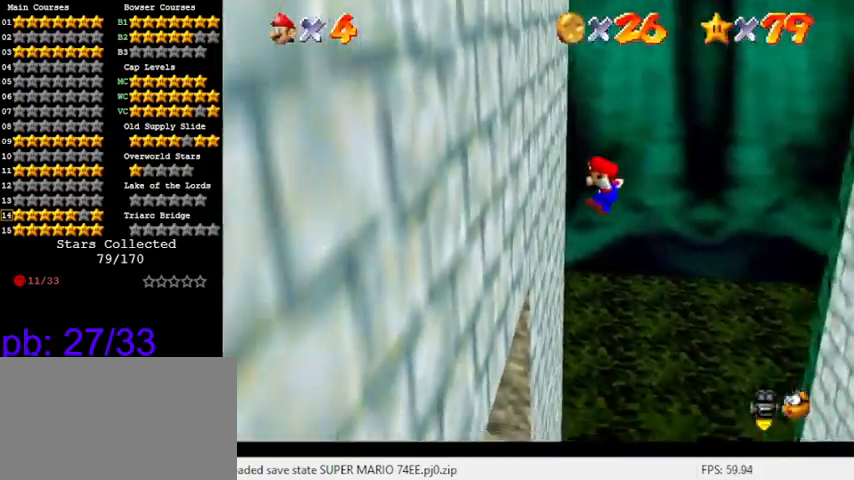
{"keys": ["right", "shift"], "events": [[133, "left", "up"], [133, "right", "down"], [200, "shift", "down"]]}
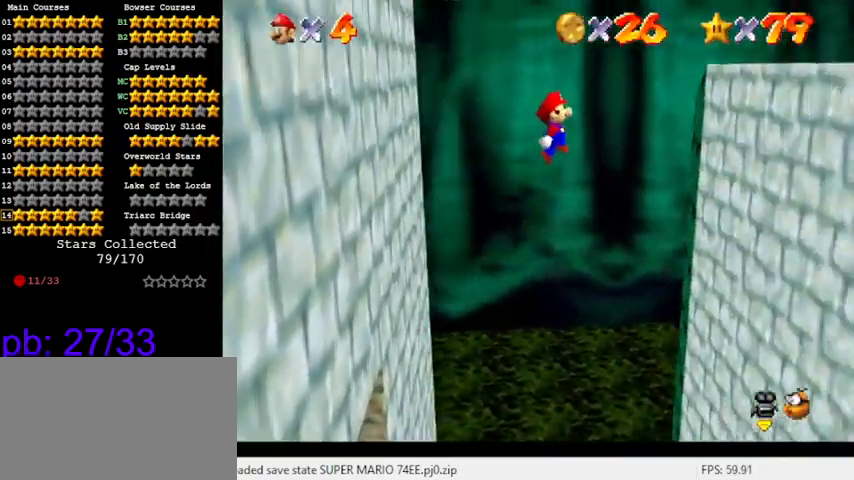
{"keys": ["right"], "events": [[466, "shift", "up"]]}
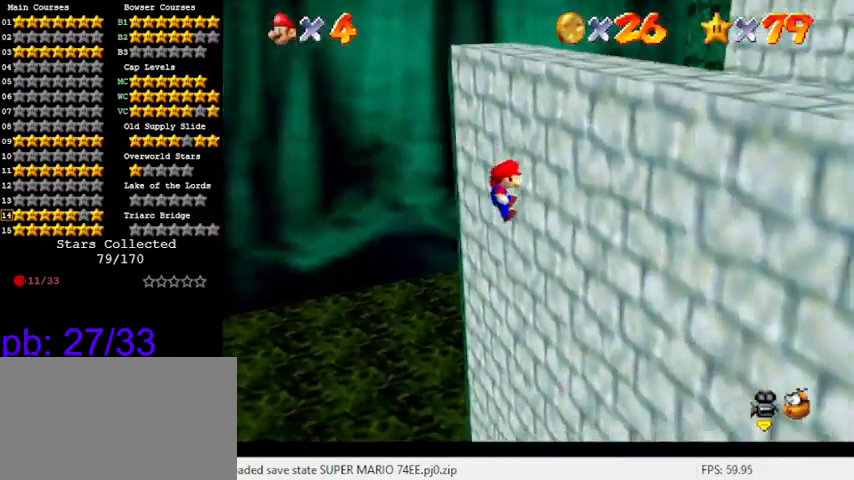
{"keys": ["left", "shift"], "events": [[133, "left", "down"], [133, "right", "up"], [133, "shift", "down"]]}
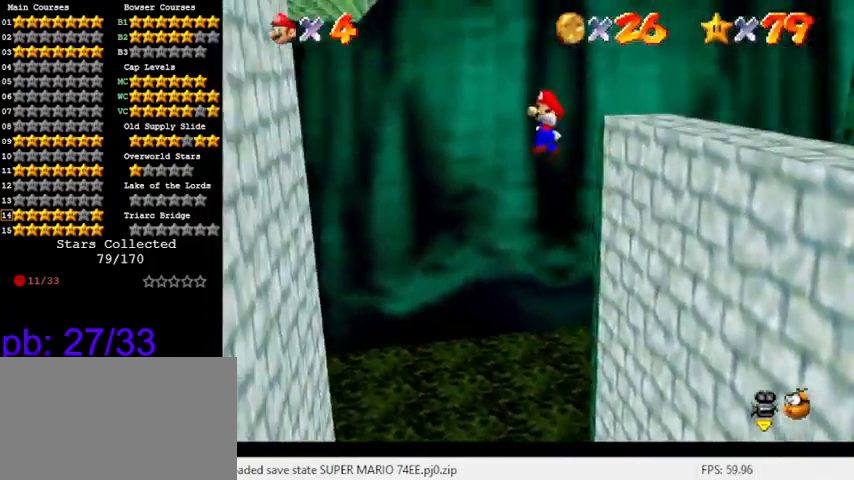
{"keys": ["left"], "events": [[400, "shift", "up"]]}
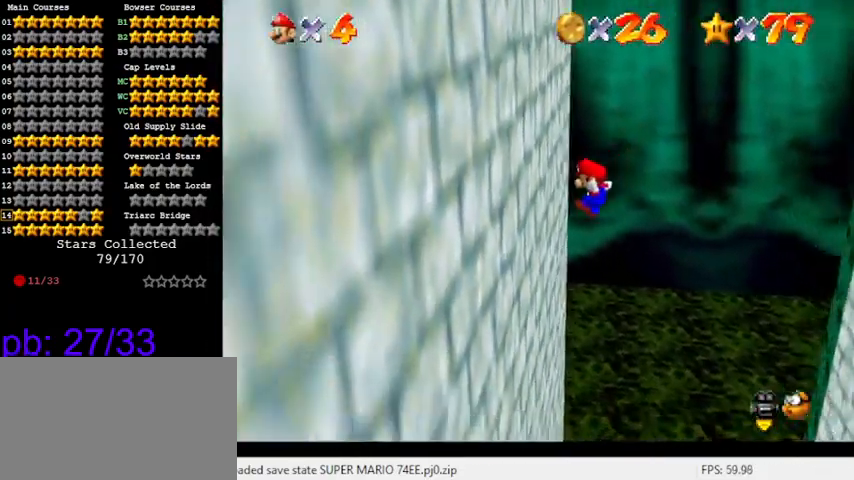
{"keys": ["right", "shift"], "events": [[33, "left", "up"], [33, "right", "down"], [100, "shift", "down"]]}
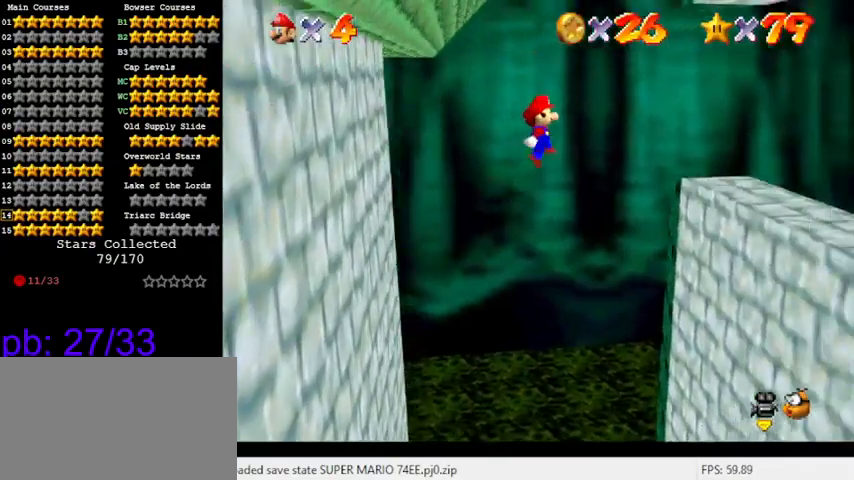
{"keys": [], "events": [[366, "shift", "up"], [466, "right", "up"]]}
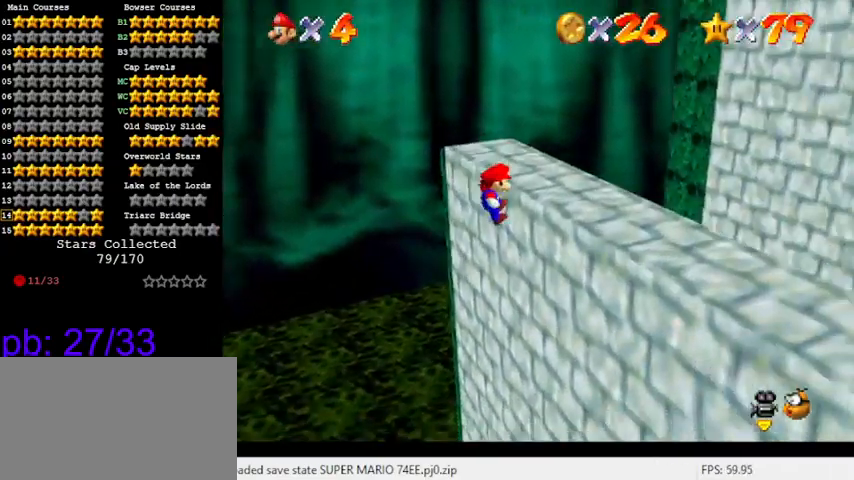
{"keys": ["c"], "events": [[100, "shift", "down"], [200, "shift", "up"], [266, "d", "down"], [300, "d", "up"], [433, "c", "down"]]}
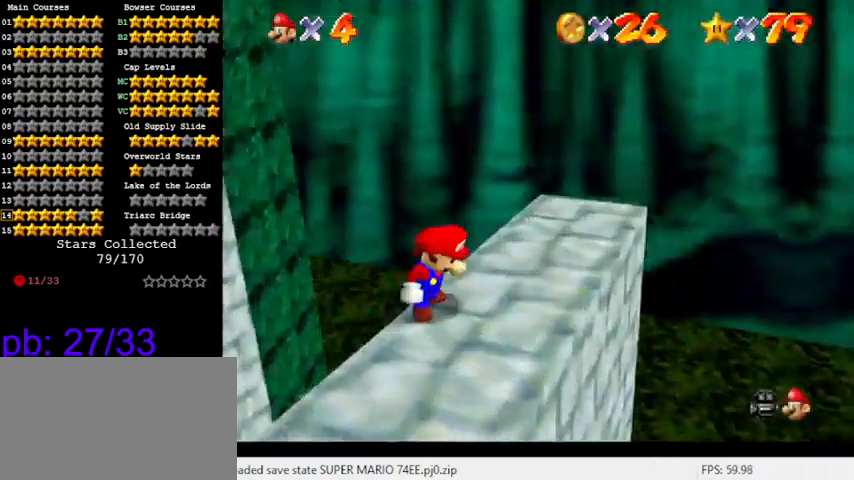
{"keys": [], "events": [[66, "c", "up"]]}
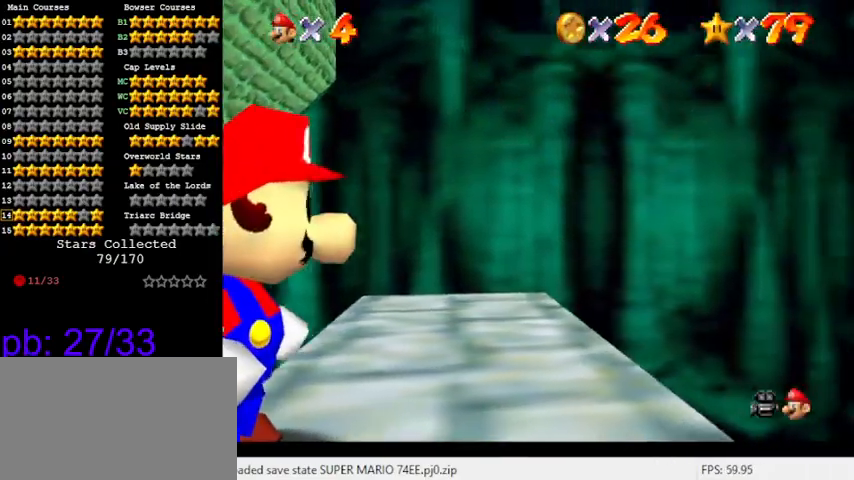
{"keys": ["shift"], "events": [[266, "up", "down"], [366, "up", "up"], [466, "shift", "down"]]}
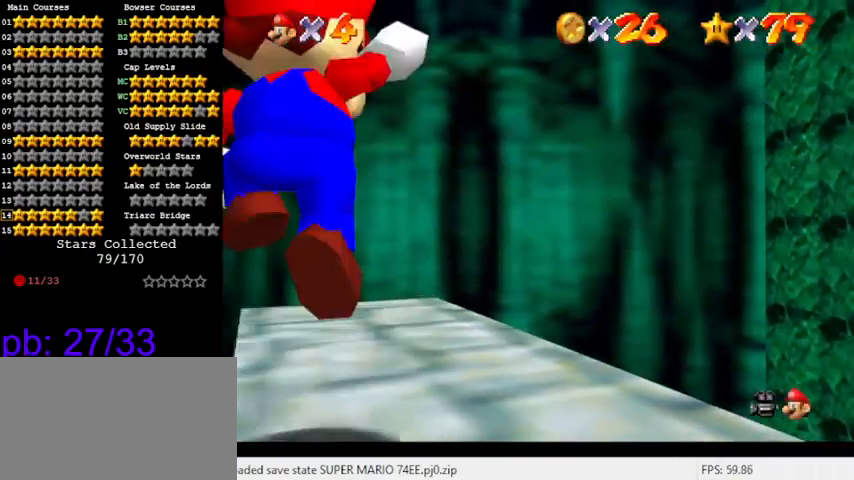
{"keys": [], "events": [[66, "down", "down"], [66, "right", "down"], [200, "shift", "up"], [433, "down", "up"], [433, "right", "up"]]}
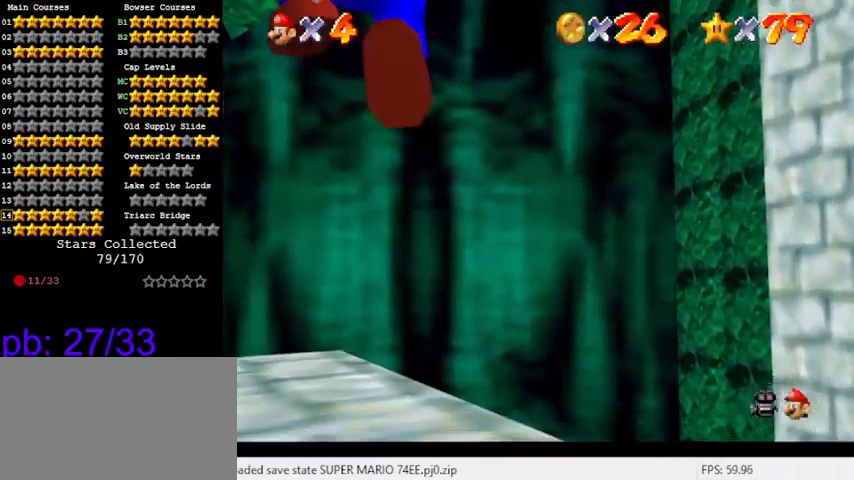
{"keys": [], "events": []}
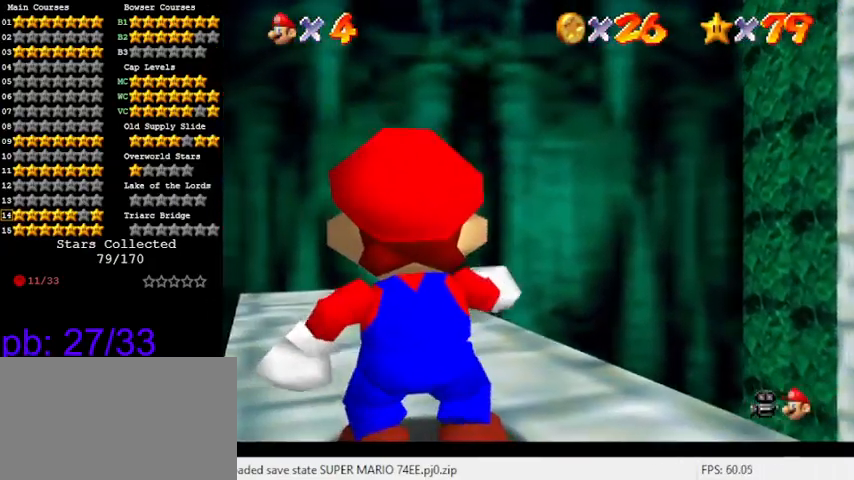
{"keys": ["s"], "events": [[66, "left", "down"], [133, "left", "up"], [433, "s", "down"]]}
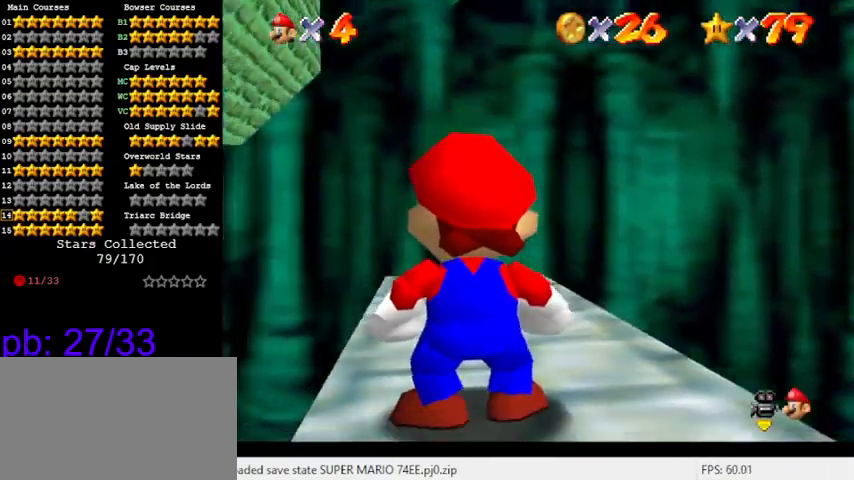
{"keys": ["down", "shift"], "events": [[166, "s", "up"], [366, "shift", "down"], [400, "down", "down"]]}
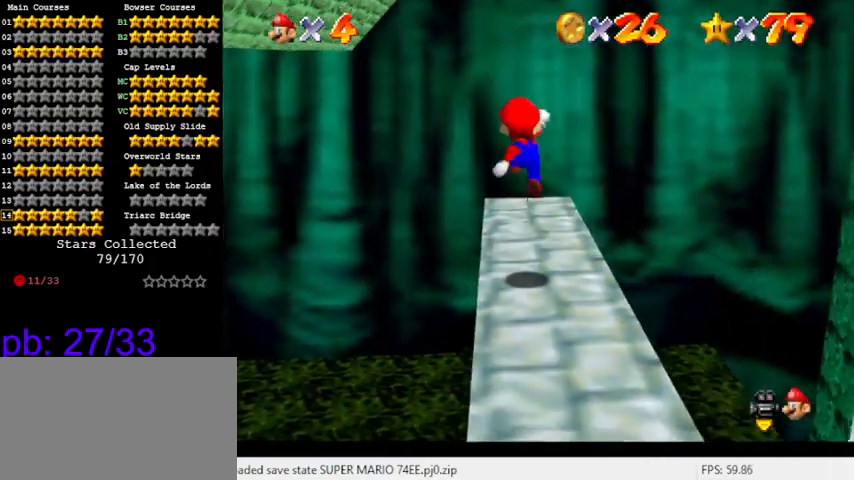
{"keys": [], "events": [[100, "shift", "up"], [133, "right", "down"], [233, "right", "up"], [266, "down", "up"], [333, "w", "down"], [400, "w", "up"]]}